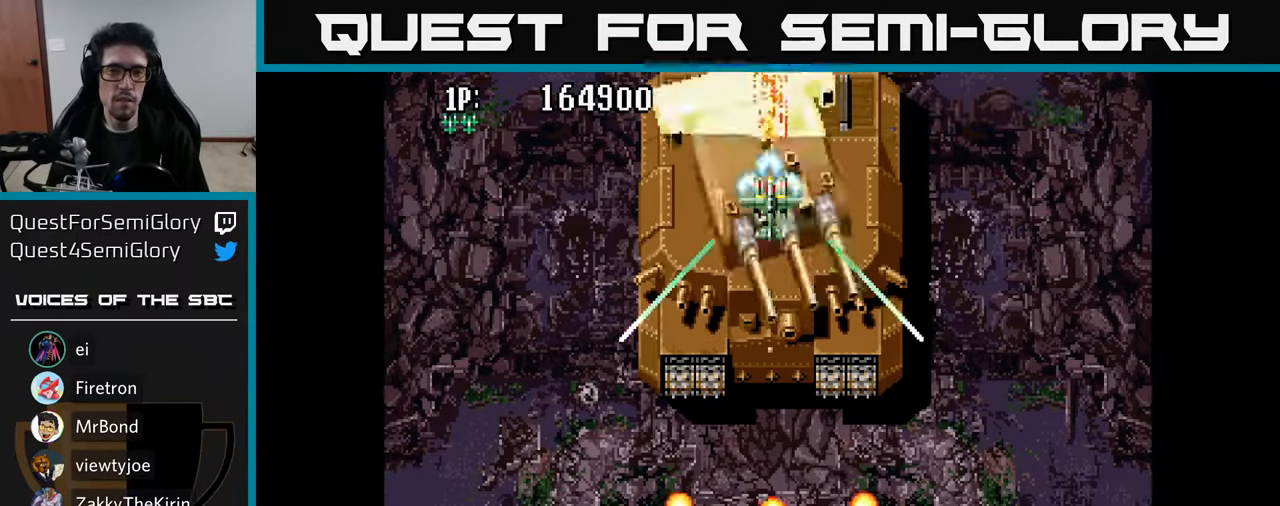
Gameplay with a controller (Xbox layout); each line is a JSON object with the inputs held at the frame after it. "events" lists button and stick changes between this image and that frame as [ms after this image, input, new state], when the widget could be followed in between.
{"buttons": ["A"], "left_stick": "center", "right_stick": "center", "events": [[17, "A", "down"], [100, "A", "up"], [167, "A", "down"], [250, "A", "up"], [334, "A", "down"], [400, "A", "up"], [467, "A", "down"]]}
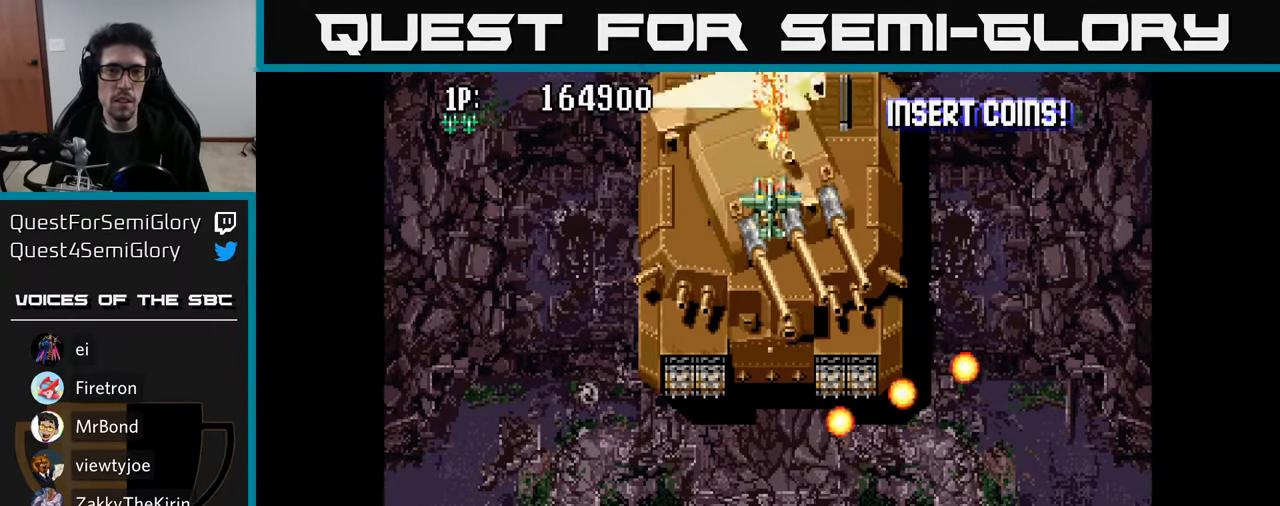
{"buttons": [], "left_stick": "center", "right_stick": "center", "events": [[34, "A", "up"], [117, "A", "down"], [167, "A", "up"], [267, "A", "down"], [317, "A", "up"], [417, "A", "down"], [484, "A", "up"]]}
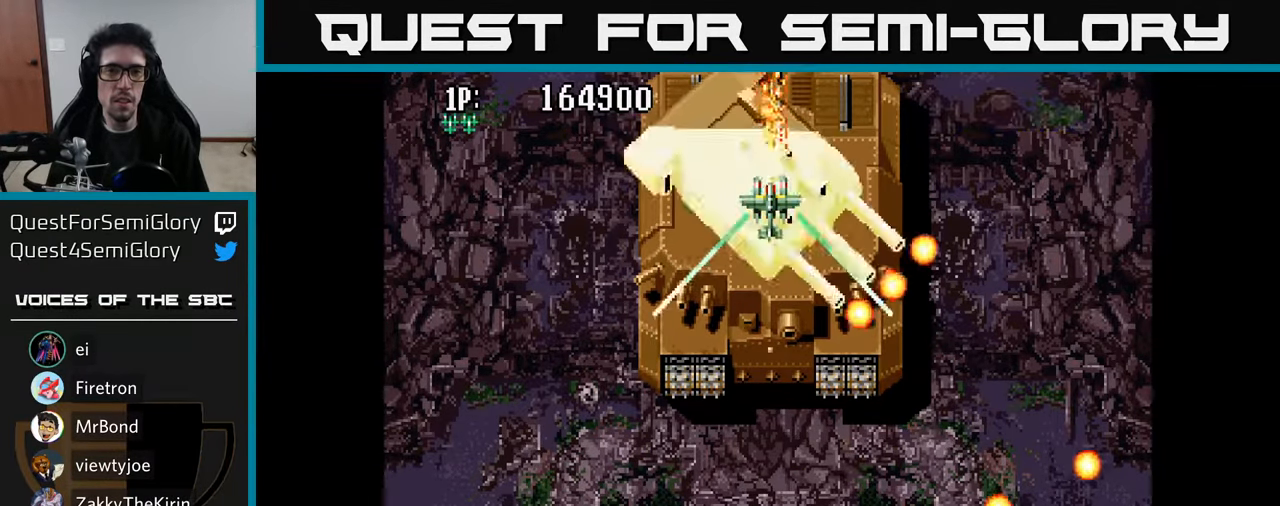
{"buttons": [], "left_stick": "center", "right_stick": "center", "events": [[50, "A", "down"], [134, "A", "up"], [200, "A", "down"], [300, "A", "up"], [350, "A", "down"], [433, "A", "up"]]}
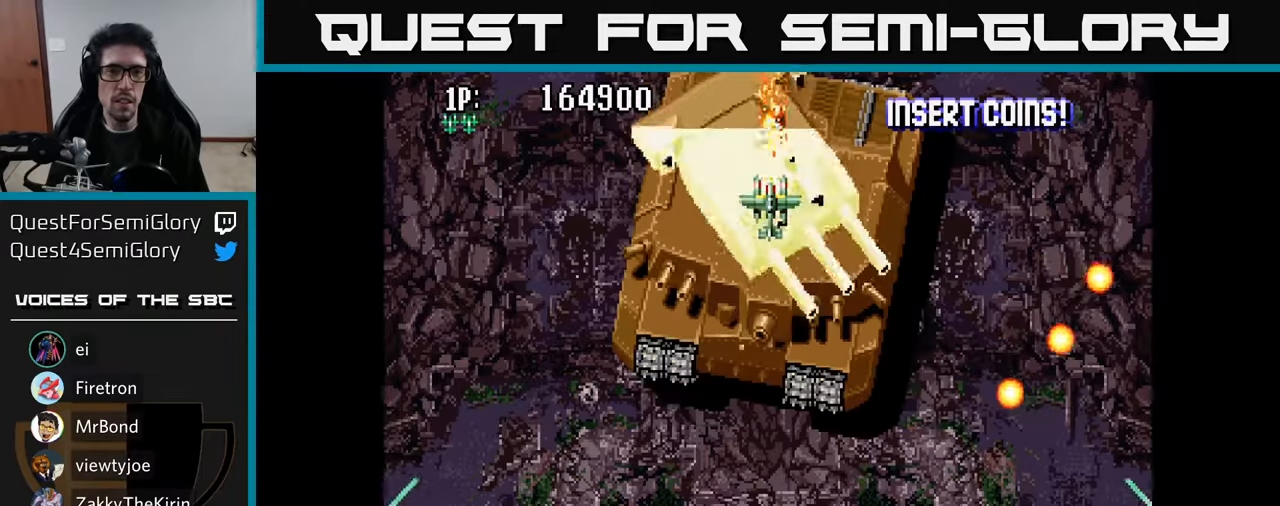
{"buttons": ["A"], "left_stick": "center", "right_stick": "center", "events": [[16, "A", "down"], [83, "A", "up"], [166, "A", "down"], [216, "A", "up"], [216, "DPAD_UP", "down"], [283, "DPAD_UP", "up"], [300, "A", "down"], [383, "A", "up"], [466, "A", "down"]]}
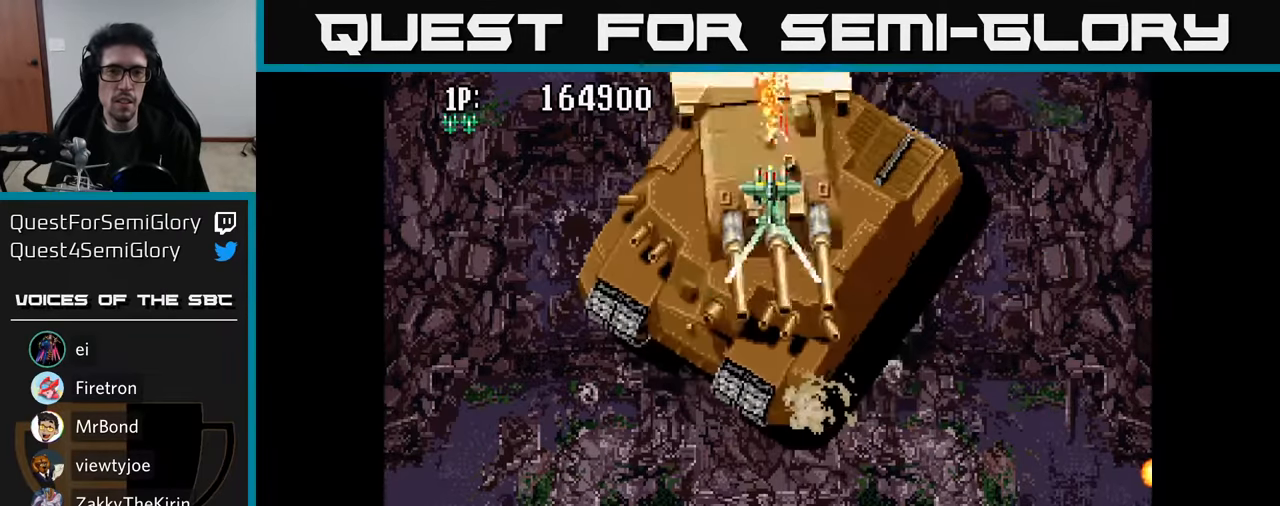
{"buttons": [], "left_stick": "center", "right_stick": "center", "events": [[50, "A", "up"], [133, "A", "down"], [183, "A", "up"], [266, "A", "down"], [350, "A", "up"], [416, "A", "down"], [483, "A", "up"]]}
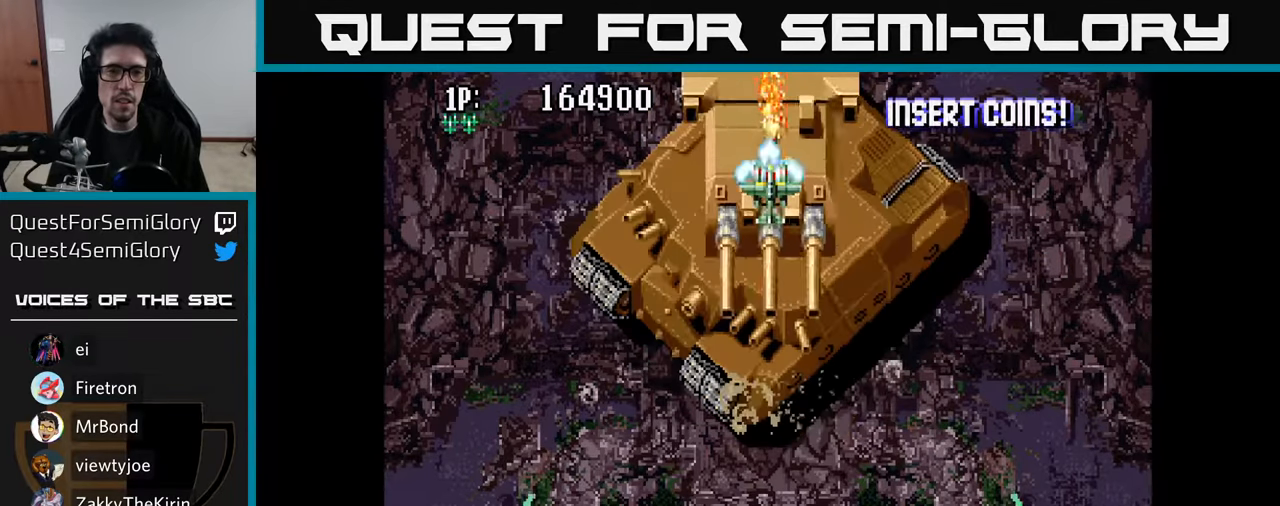
{"buttons": ["A", "DPAD_DOWN"], "left_stick": "center", "right_stick": "center", "events": [[66, "A", "down"], [133, "A", "up"], [200, "A", "down"], [300, "A", "up"], [333, "A", "down"], [433, "A", "up"], [500, "A", "down"], [500, "DPAD_DOWN", "down"]]}
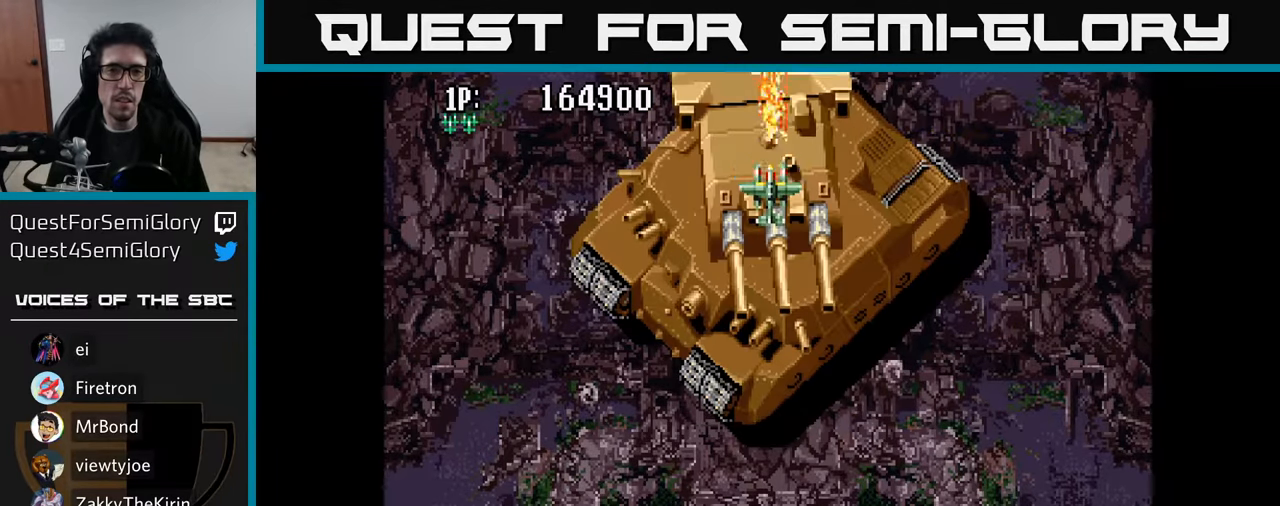
{"buttons": ["A"], "left_stick": "center", "right_stick": "center", "events": [[83, "A", "up"], [116, "DPAD_DOWN", "up"], [133, "A", "down"], [216, "A", "up"], [283, "A", "down"], [333, "A", "up"], [366, "A", "down"], [400, "A", "up"], [466, "A", "down"]]}
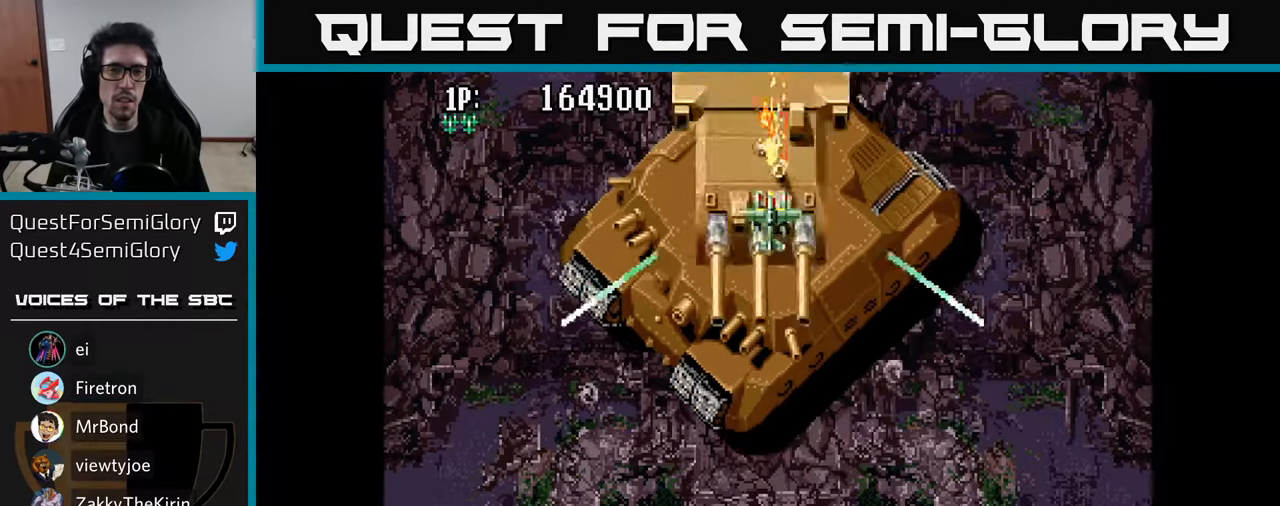
{"buttons": ["DPAD_LEFT"], "left_stick": "center", "right_stick": "center", "events": [[233, "DPAD_DOWN", "down"], [350, "DPAD_LEFT", "down"], [383, "DPAD_DOWN", "up"], [483, "A", "up"]]}
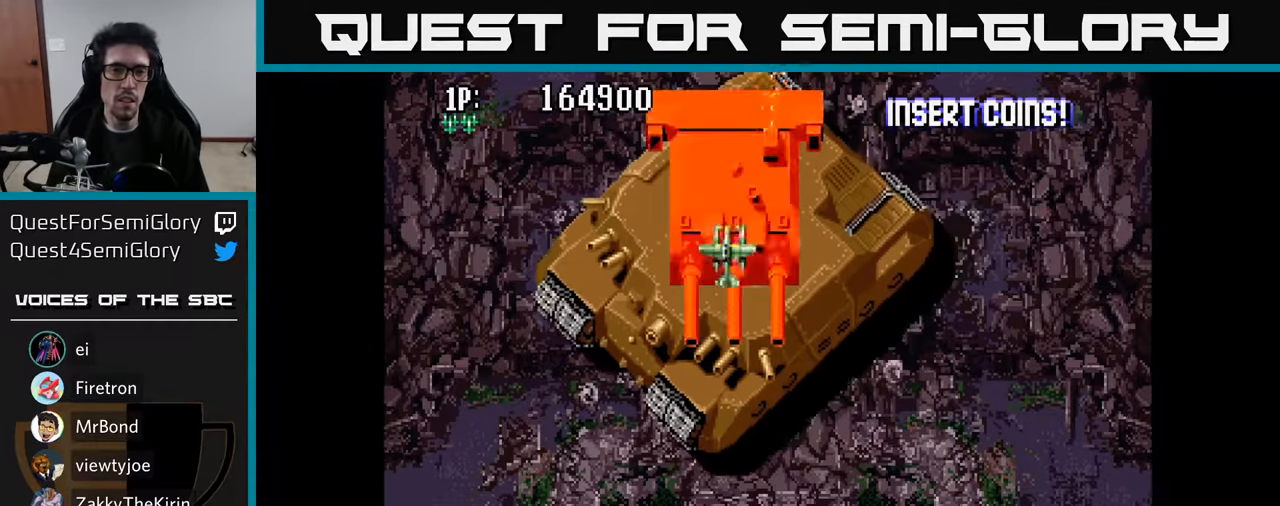
{"buttons": ["A"], "left_stick": "center", "right_stick": "center", "events": [[16, "DPAD_LEFT", "up"], [383, "A", "down"]]}
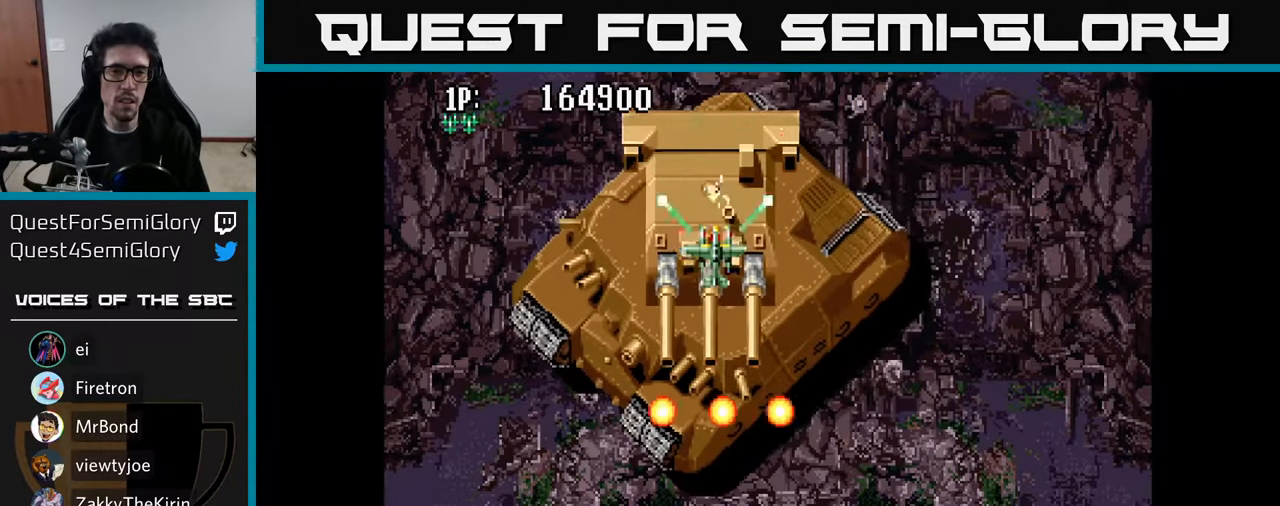
{"buttons": ["A"], "left_stick": "center", "right_stick": "center", "events": [[66, "A", "up"], [116, "A", "down"], [216, "A", "up"], [266, "A", "down"], [316, "DPAD_LEFT", "down"], [366, "A", "up"], [433, "A", "down"], [450, "DPAD_LEFT", "up"]]}
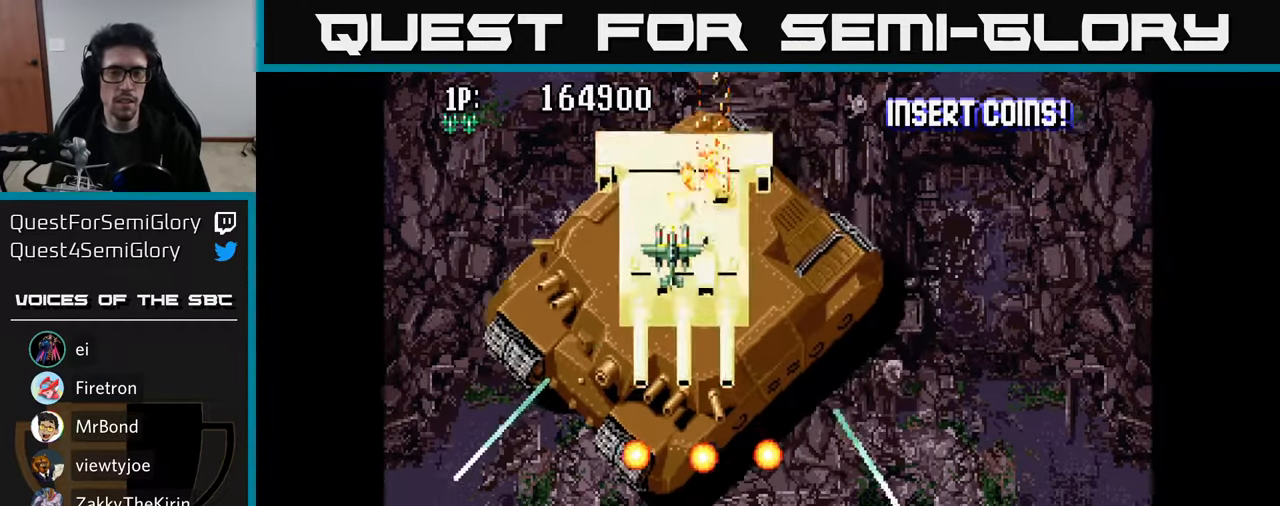
{"buttons": ["A", "DPAD_DOWN"], "left_stick": "center", "right_stick": "center", "events": [[16, "A", "up"], [83, "A", "down"], [166, "A", "up"], [233, "A", "down"], [283, "A", "up"], [366, "A", "down"], [416, "A", "up"], [483, "DPAD_DOWN", "down"], [500, "A", "down"]]}
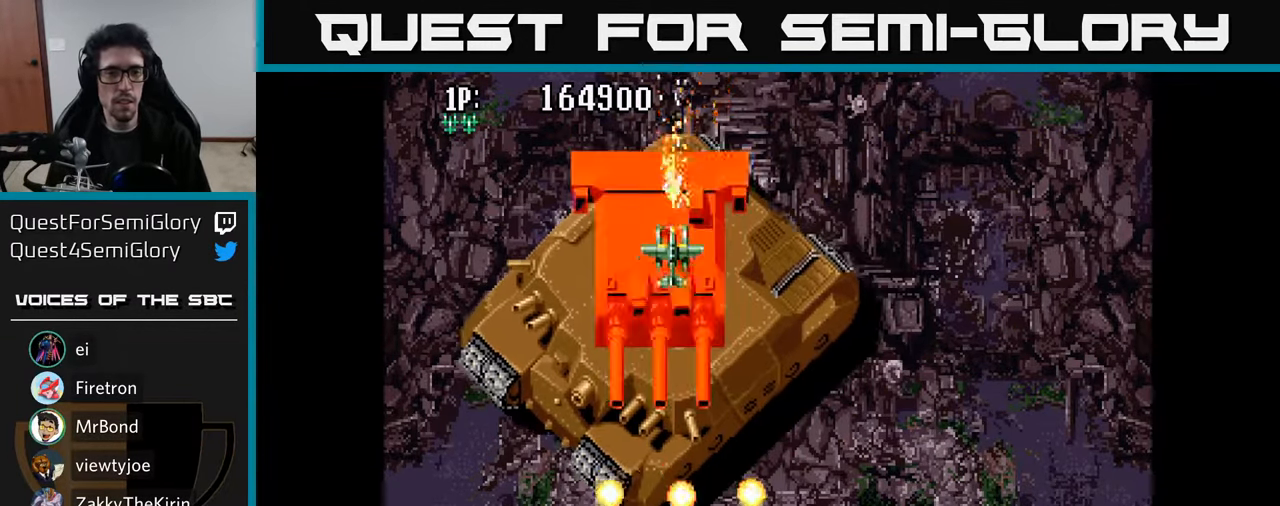
{"buttons": [], "left_stick": "center", "right_stick": "center", "events": [[50, "A", "up"], [100, "DPAD_DOWN", "up"], [133, "A", "down"], [200, "A", "up"], [266, "A", "down"], [300, "DPAD_LEFT", "down"], [316, "A", "up"], [400, "A", "down"], [400, "DPAD_LEFT", "up"], [450, "A", "up"]]}
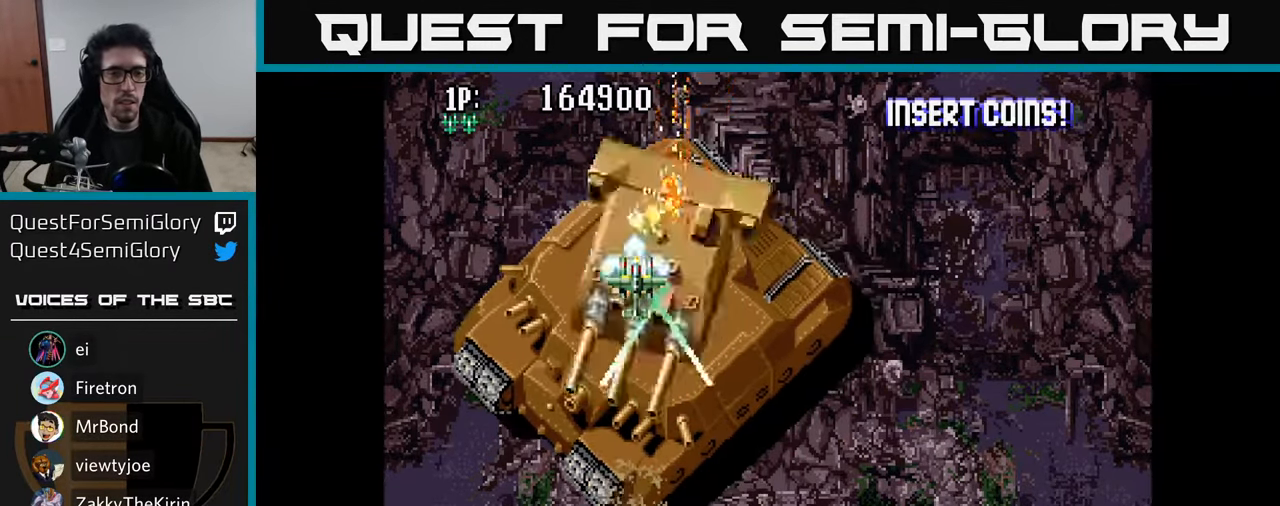
{"buttons": ["A"], "left_stick": "center", "right_stick": "center", "events": [[33, "A", "down"], [100, "A", "up"], [166, "A", "down"], [250, "A", "up"], [316, "A", "down"], [366, "A", "up"], [383, "DPAD_UP", "down"], [467, "A", "down"], [467, "DPAD_UP", "up"]]}
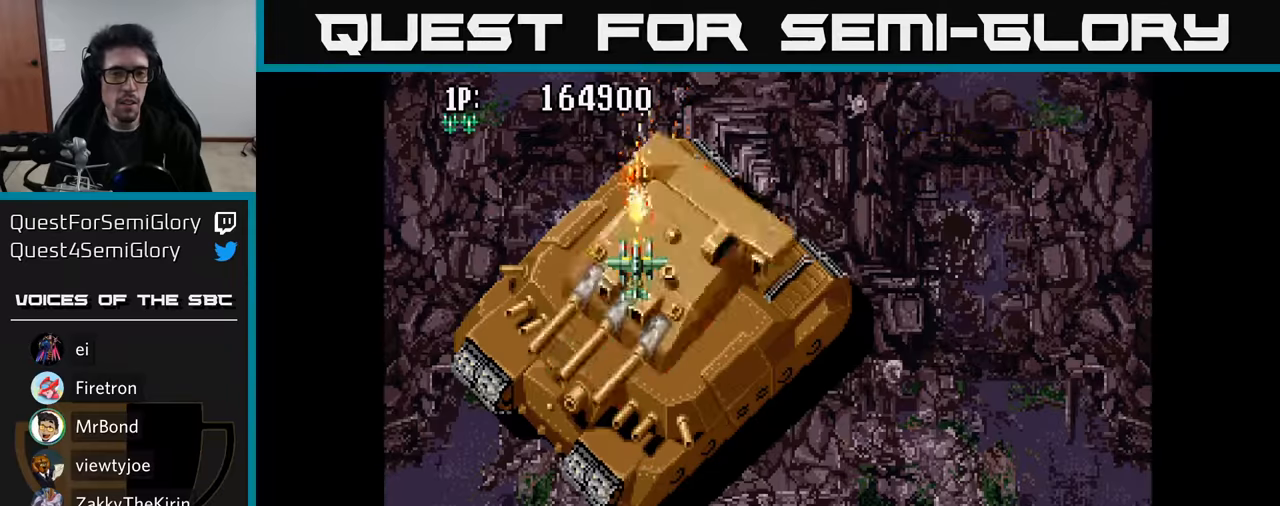
{"buttons": ["A"], "left_stick": "center", "right_stick": "center", "events": [[17, "A", "up"], [83, "A", "down"], [150, "A", "up"], [217, "A", "down"], [283, "A", "up"], [317, "DPAD_RIGHT", "down"], [350, "A", "down"], [417, "DPAD_RIGHT", "up"], [433, "A", "up"], [500, "A", "down"]]}
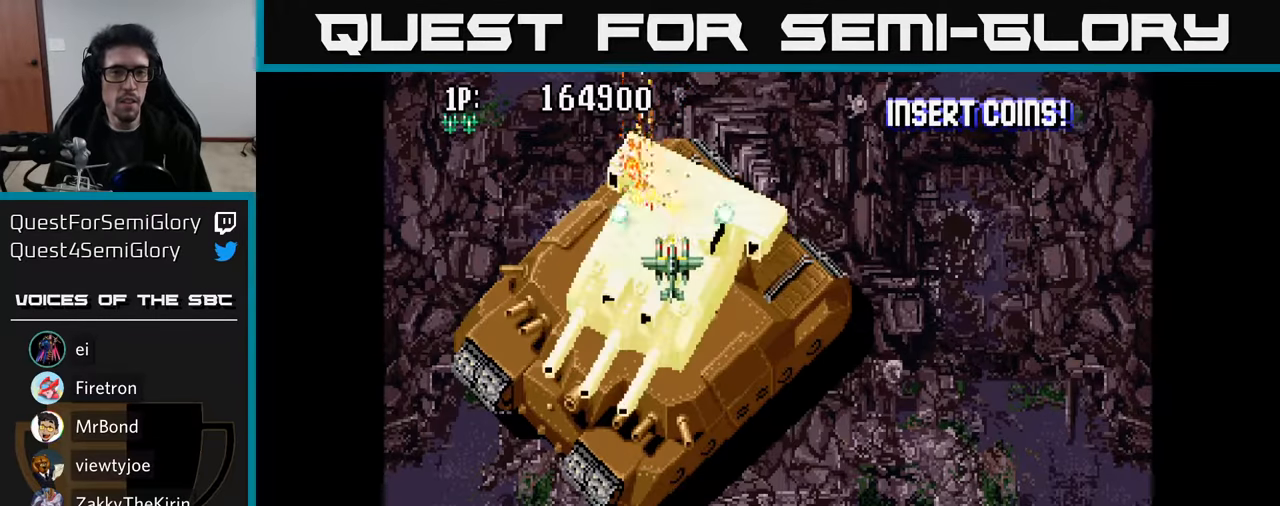
{"buttons": [], "left_stick": "center", "right_stick": "center", "events": [[67, "A", "up"], [133, "A", "down"], [200, "A", "up"], [267, "A", "down"], [333, "A", "up"], [400, "A", "down"], [483, "A", "up"]]}
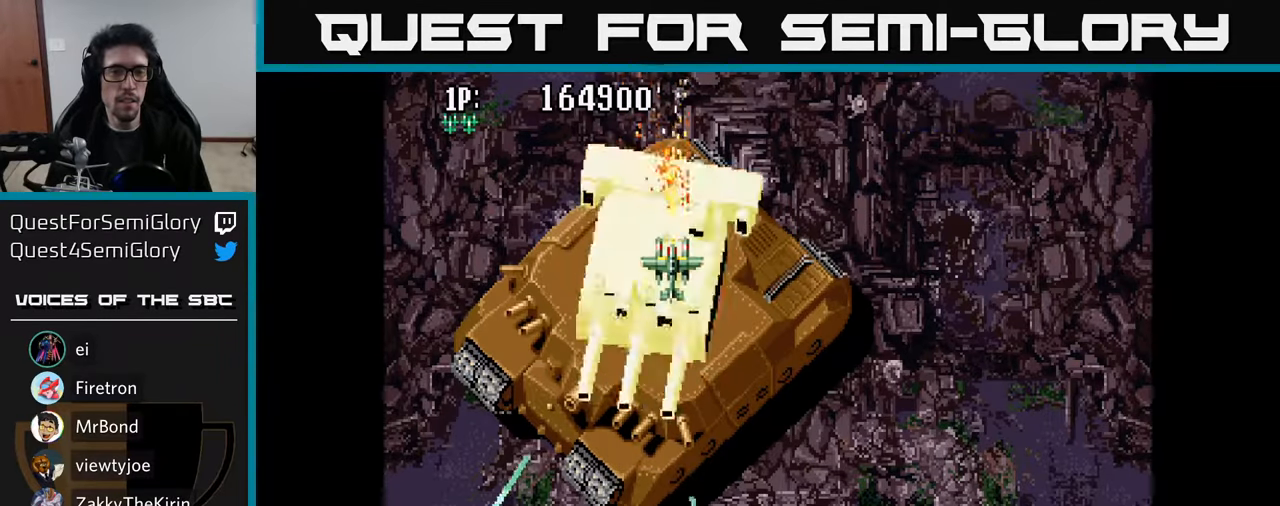
{"buttons": ["A"], "left_stick": "center", "right_stick": "center", "events": [[67, "A", "down"], [150, "A", "up"], [200, "A", "down"], [283, "A", "up"], [350, "A", "down"], [433, "A", "up"], [500, "A", "down"]]}
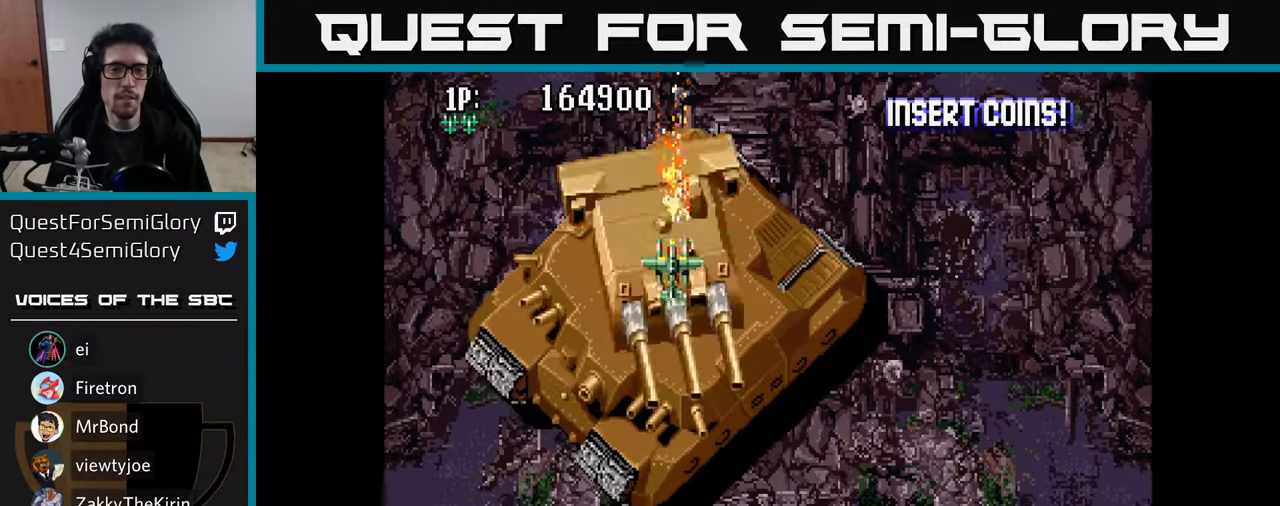
{"buttons": ["A"], "left_stick": "center", "right_stick": "center", "events": [[67, "A", "up"], [67, "DPAD_RIGHT", "down"], [133, "A", "down"], [133, "DPAD_RIGHT", "up"], [233, "A", "up"], [300, "A", "down"], [400, "A", "up"], [450, "A", "down"]]}
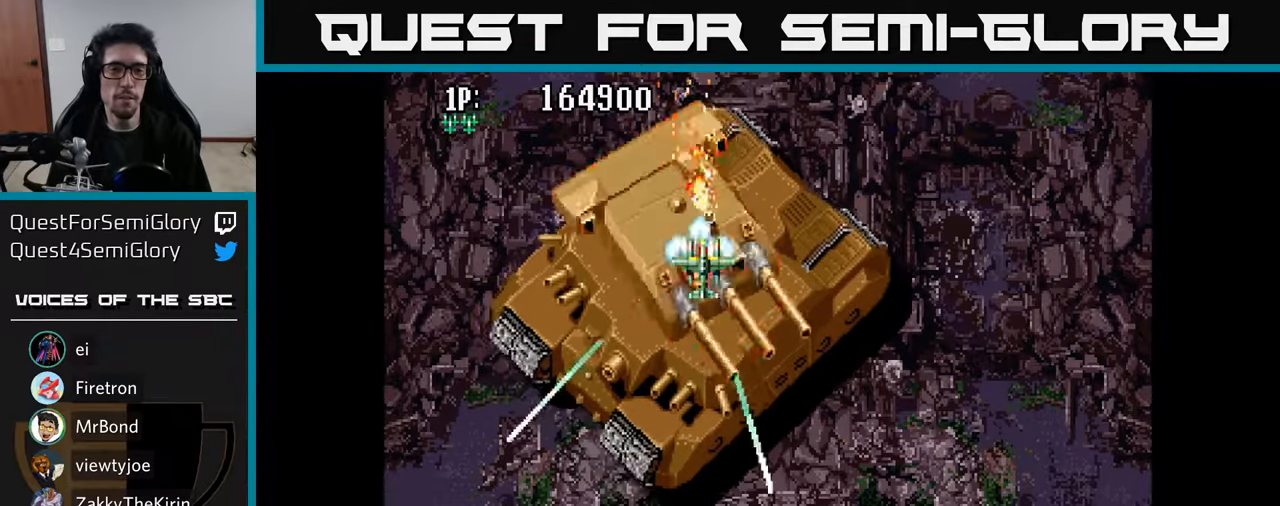
{"buttons": ["DPAD_RIGHT"], "left_stick": "center", "right_stick": "center", "events": [[50, "A", "up"], [117, "A", "down"], [217, "A", "up"], [283, "A", "down"], [367, "A", "up"], [433, "A", "down"], [433, "DPAD_RIGHT", "down"], [500, "A", "up"]]}
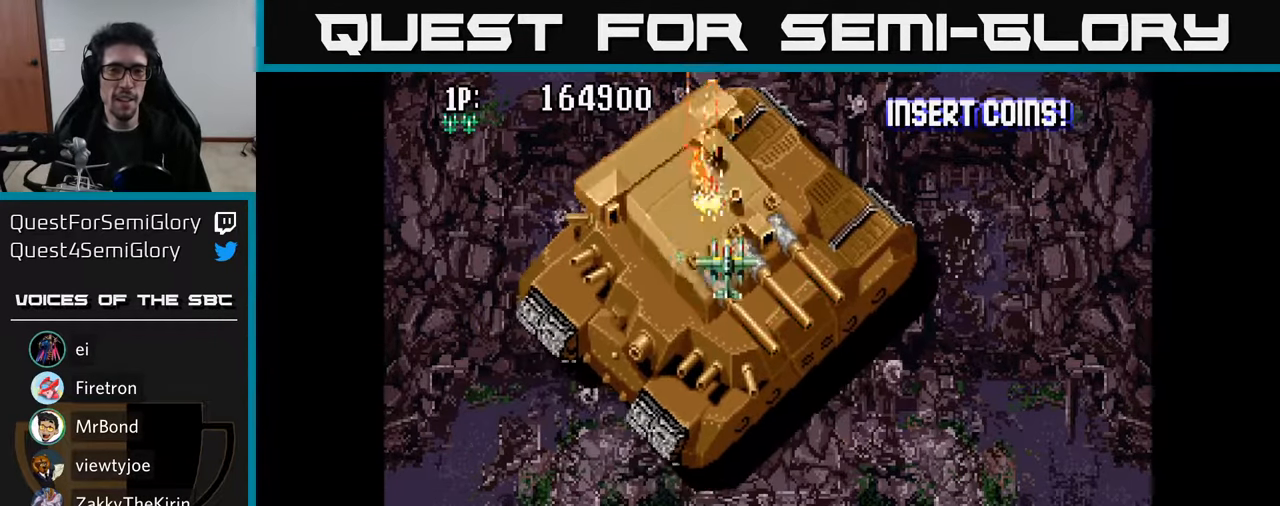
{"buttons": [], "left_stick": "center", "right_stick": "center", "events": [[33, "DPAD_RIGHT", "up"], [50, "A", "down"], [133, "A", "up"], [217, "A", "down"], [283, "DPAD_UP", "down"], [300, "A", "up"], [367, "A", "down"], [400, "DPAD_UP", "up"], [450, "A", "up"]]}
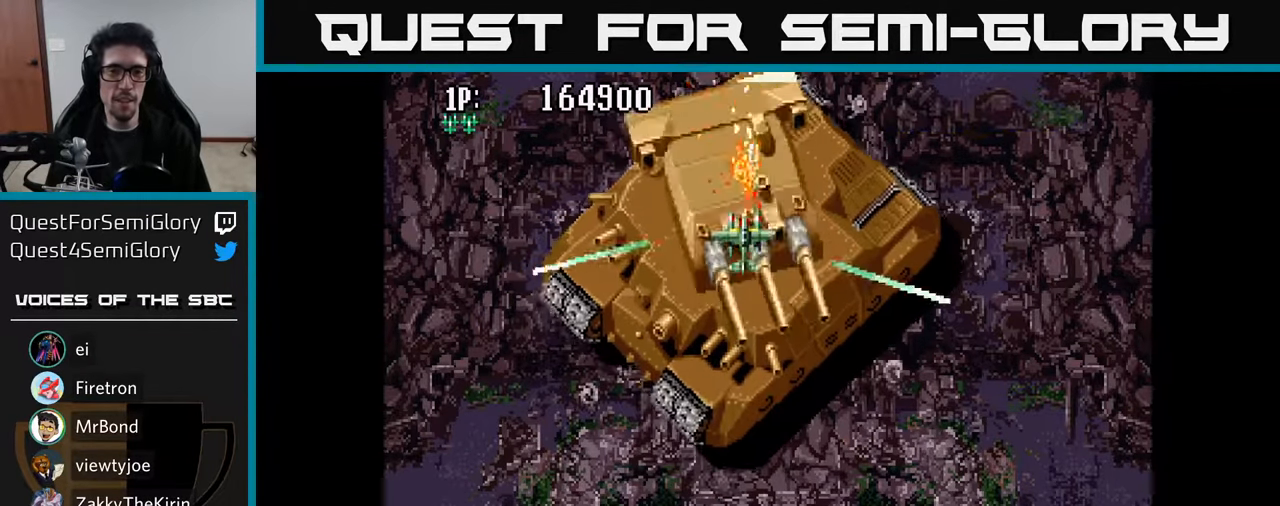
{"buttons": ["A", "DPAD_UP"], "left_stick": "center", "right_stick": "center", "events": [[17, "A", "down"], [50, "DPAD_RIGHT", "down"], [100, "A", "up"], [133, "DPAD_RIGHT", "up"], [167, "A", "down"], [267, "A", "up"], [333, "A", "down"], [400, "DPAD_UP", "down"], [417, "A", "up"], [500, "A", "down"]]}
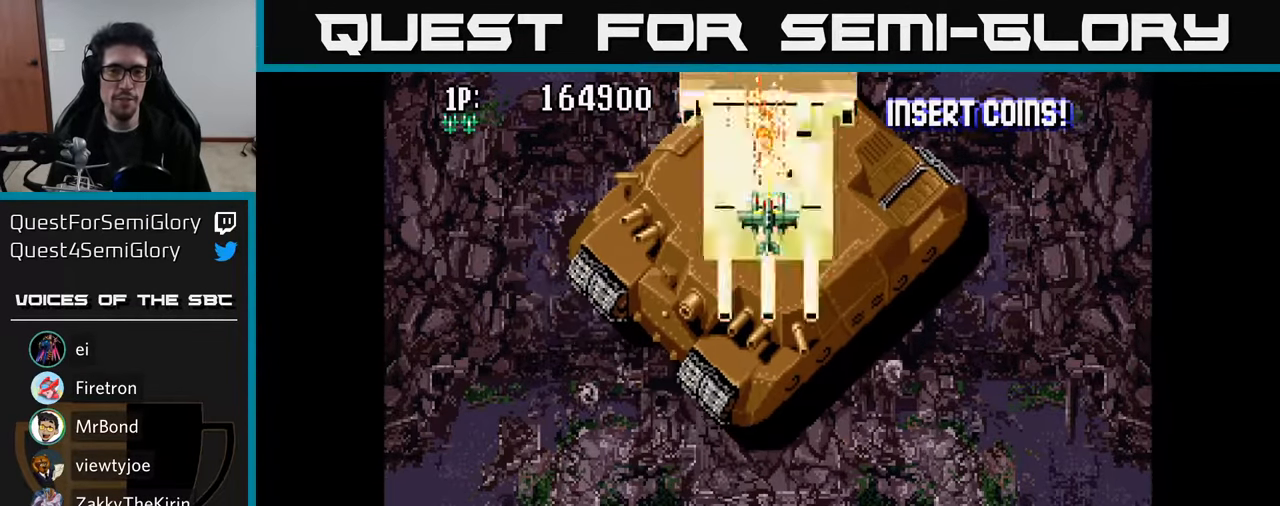
{"buttons": ["A"], "left_stick": "center", "right_stick": "center", "events": [[17, "DPAD_UP", "up"], [50, "A", "up"], [133, "A", "down"], [200, "A", "up"], [267, "A", "down"], [283, "DPAD_RIGHT", "down"], [350, "DPAD_RIGHT", "up"], [367, "A", "up"], [433, "A", "down"]]}
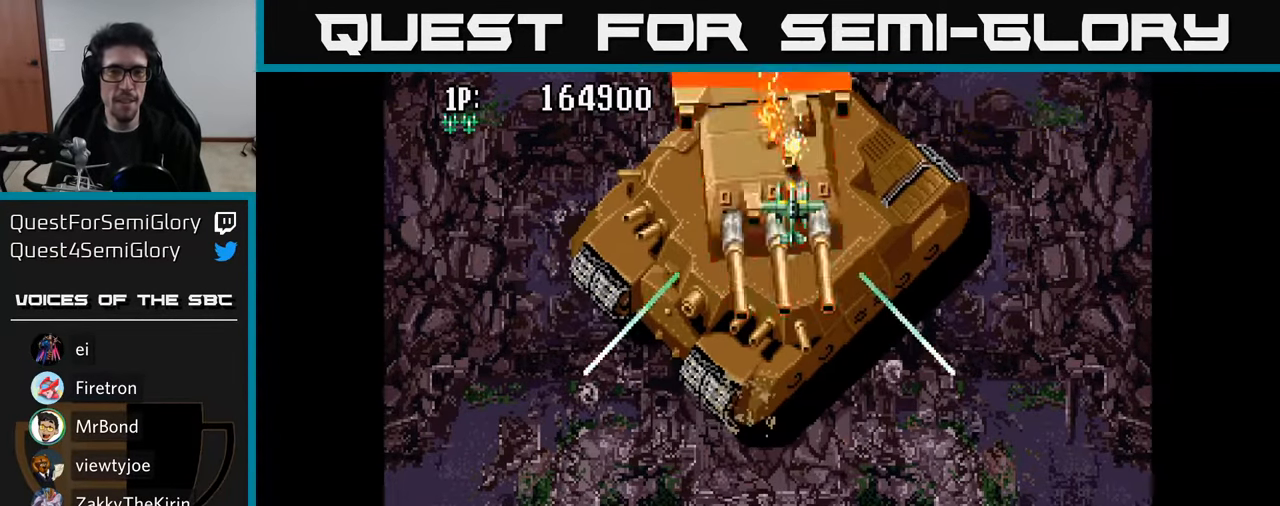
{"buttons": ["DPAD_LEFT"], "left_stick": "center", "right_stick": "center", "events": [[17, "A", "up"], [83, "A", "down"], [150, "A", "up"], [167, "DPAD_UP", "down"], [217, "A", "down"], [233, "DPAD_UP", "up"], [317, "A", "up"], [383, "A", "down"], [433, "DPAD_LEFT", "down"], [467, "A", "up"], [467, "DPAD_UP", "down"], [483, "DPAD_UP", "up"]]}
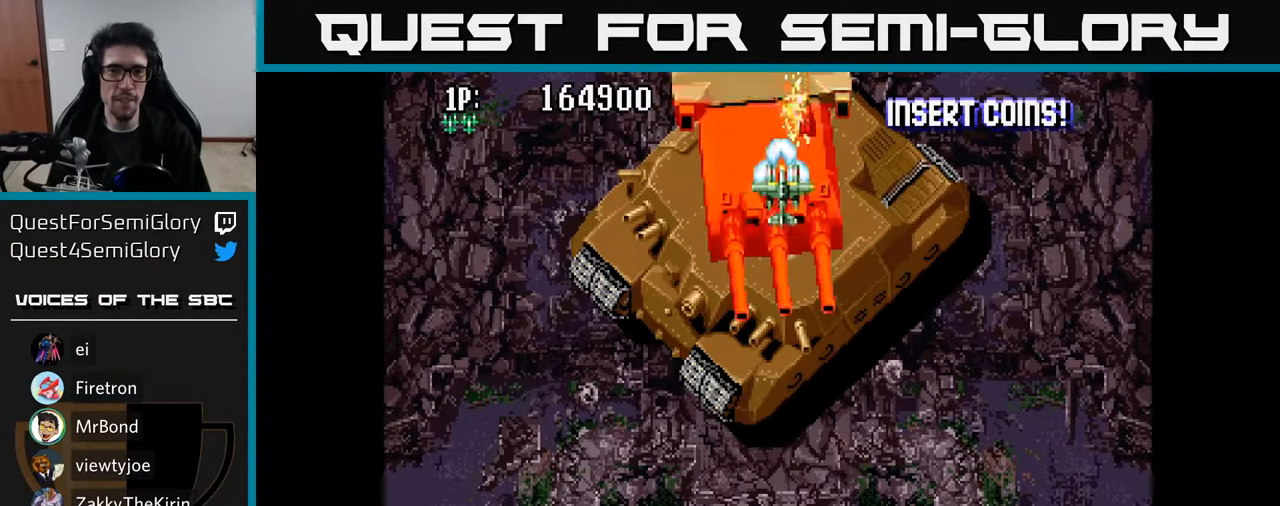
{"buttons": ["A"], "left_stick": "center", "right_stick": "center", "events": [[17, "DPAD_LEFT", "up"], [50, "A", "down"], [117, "A", "up"], [183, "A", "down"], [267, "A", "up"], [317, "A", "down"], [400, "A", "up"], [467, "A", "down"]]}
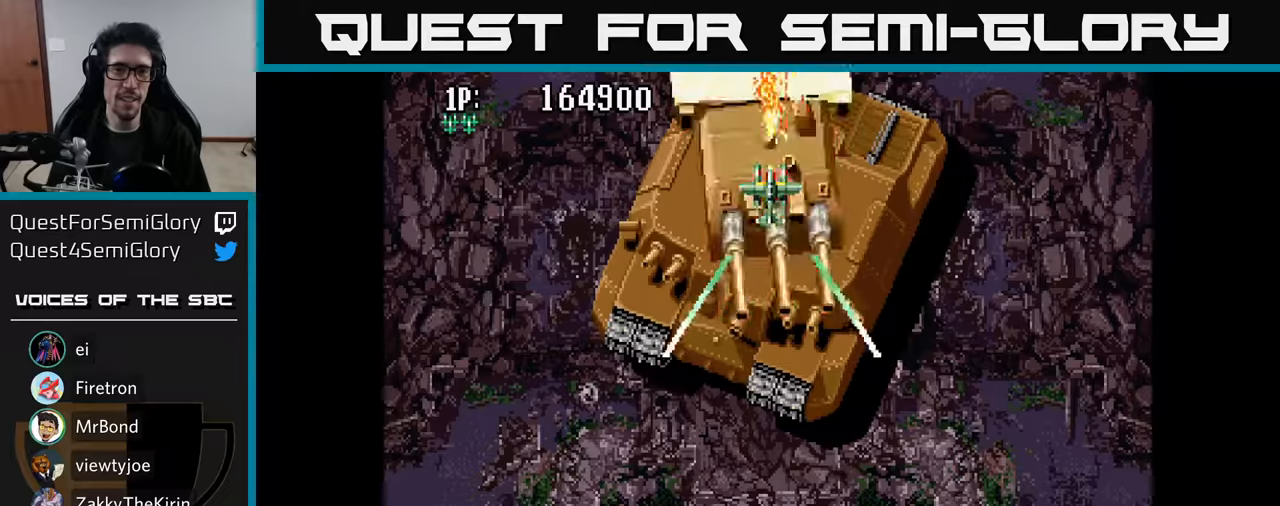
{"buttons": ["A"], "left_stick": "center", "right_stick": "center", "events": [[50, "A", "up"], [134, "A", "down"], [200, "A", "up"], [284, "A", "down"], [367, "A", "up"], [434, "A", "down"]]}
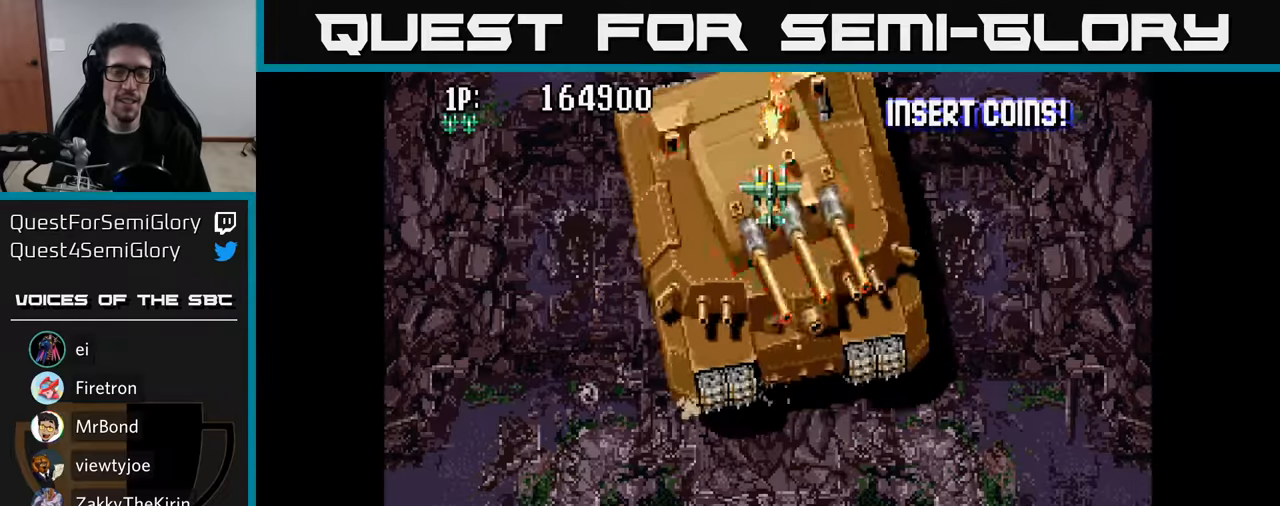
{"buttons": [], "left_stick": "center", "right_stick": "center", "events": [[17, "A", "up"], [84, "A", "down"], [167, "A", "up"], [250, "A", "down"], [334, "A", "up"], [400, "A", "down"], [500, "A", "up"]]}
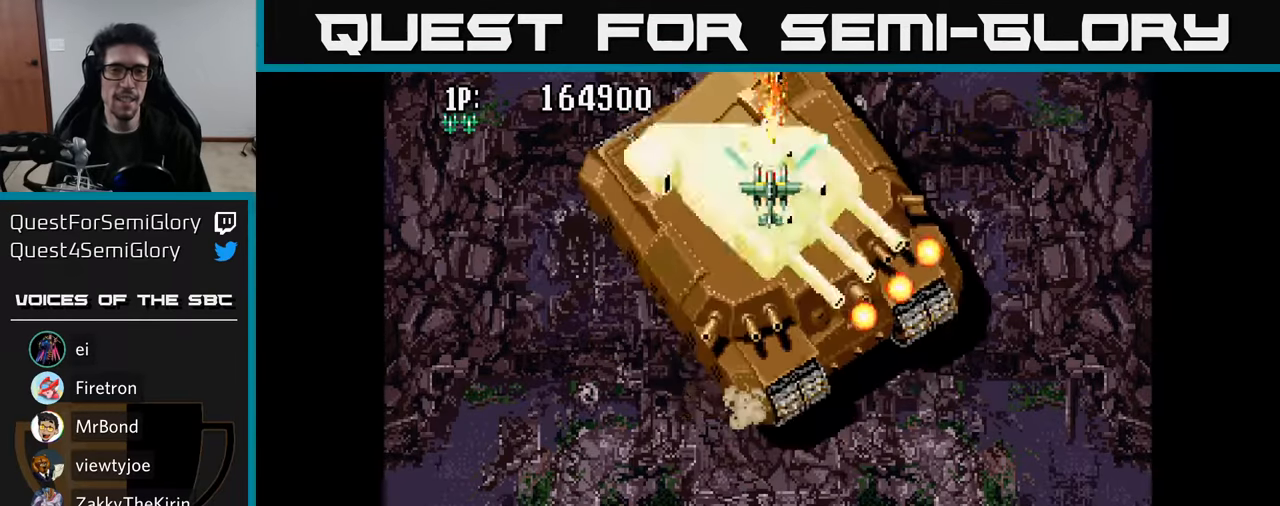
{"buttons": ["A"], "left_stick": "center", "right_stick": "center", "events": [[84, "A", "down"], [167, "A", "up"], [234, "A", "down"], [334, "A", "up"], [417, "A", "down"]]}
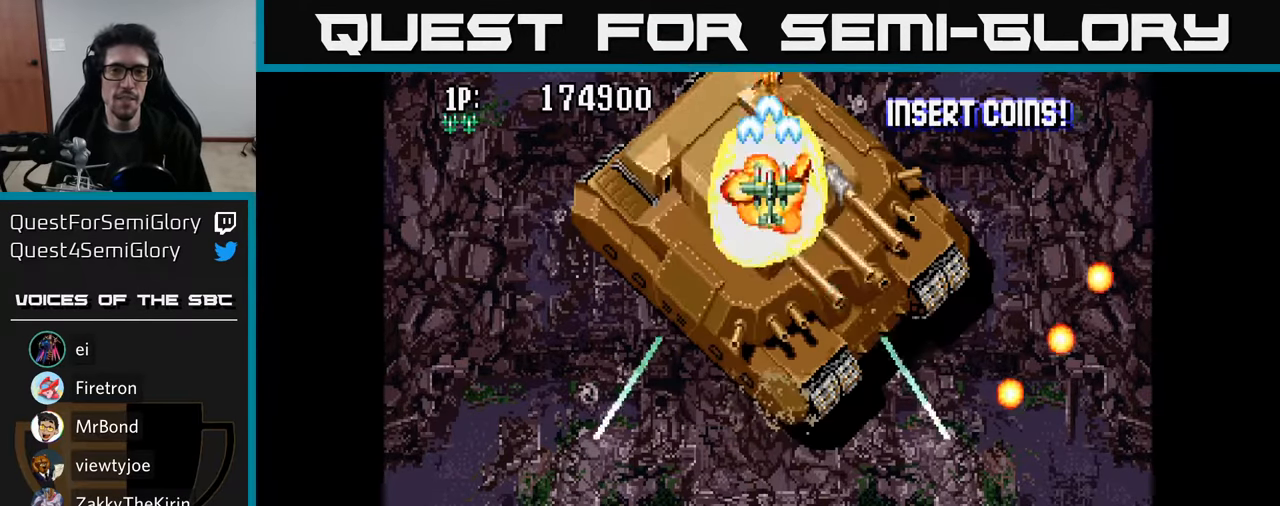
{"buttons": ["DPAD_DOWN"], "left_stick": "center", "right_stick": "center", "events": [[17, "A", "up"], [84, "A", "down"], [167, "DPAD_DOWN", "down"], [184, "A", "up"], [250, "A", "down"], [334, "A", "up"], [417, "A", "down"], [500, "A", "up"]]}
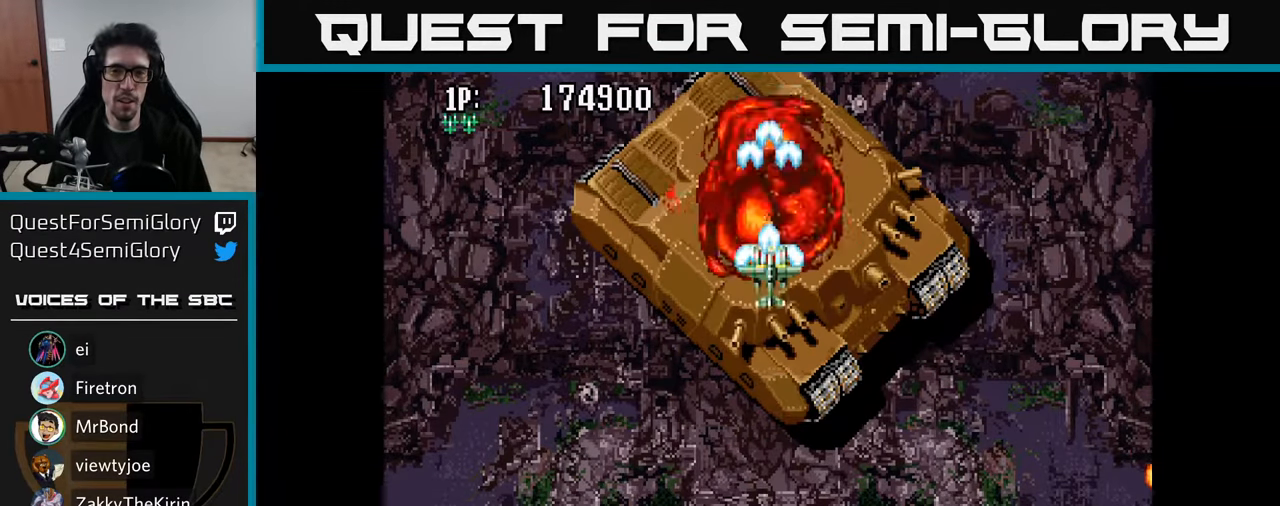
{"buttons": ["DPAD_DOWN"], "left_stick": "center", "right_stick": "center", "events": [[67, "A", "down"], [150, "A", "up"], [234, "A", "down"], [317, "A", "up"], [367, "A", "down"], [484, "A", "up"]]}
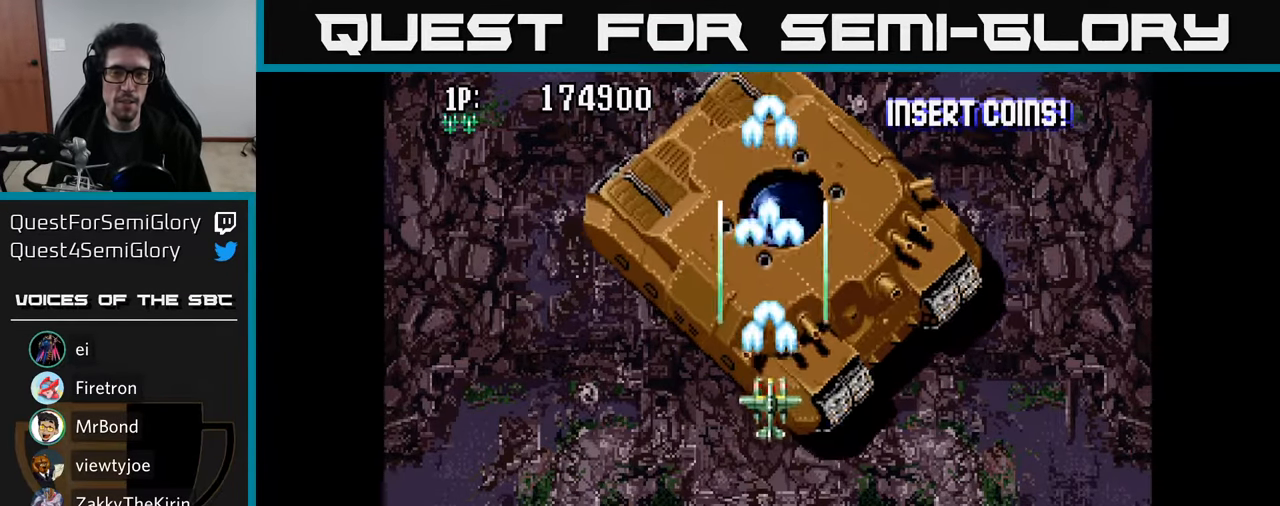
{"buttons": ["A", "DPAD_DOWN"], "left_stick": "center", "right_stick": "center", "events": [[50, "A", "down"], [67, "DPAD_RIGHT", "down"], [150, "A", "up"], [234, "A", "down"], [317, "DPAD_RIGHT", "up"], [334, "A", "up"], [417, "A", "down"]]}
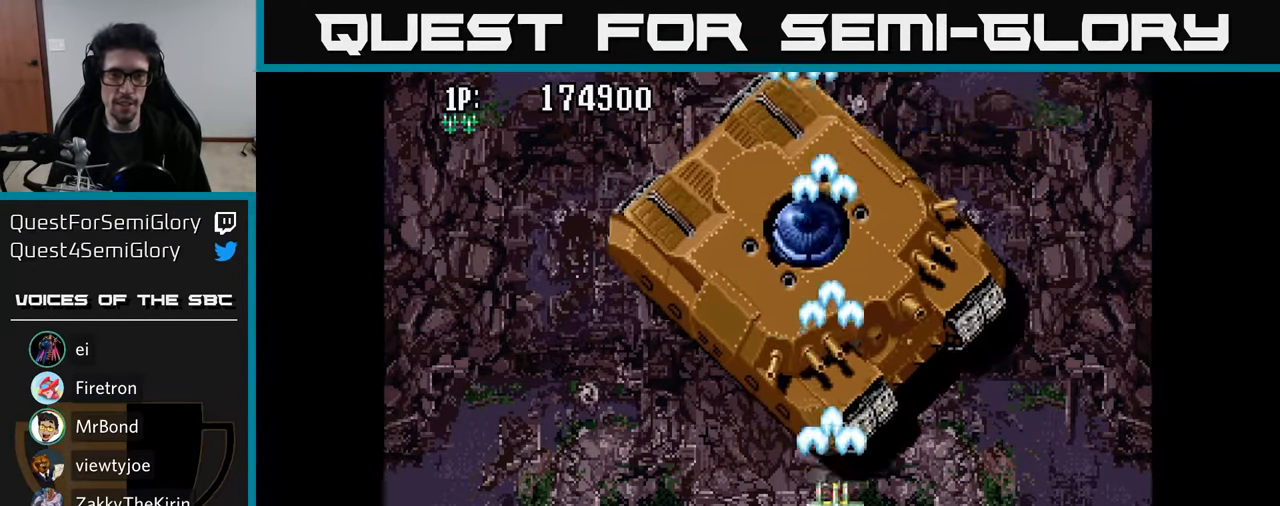
{"buttons": ["A"], "left_stick": "center", "right_stick": "center", "events": [[17, "A", "up"], [84, "A", "down"], [184, "A", "up"], [250, "A", "down"], [350, "A", "up"], [417, "A", "down"], [467, "DPAD_DOWN", "up"]]}